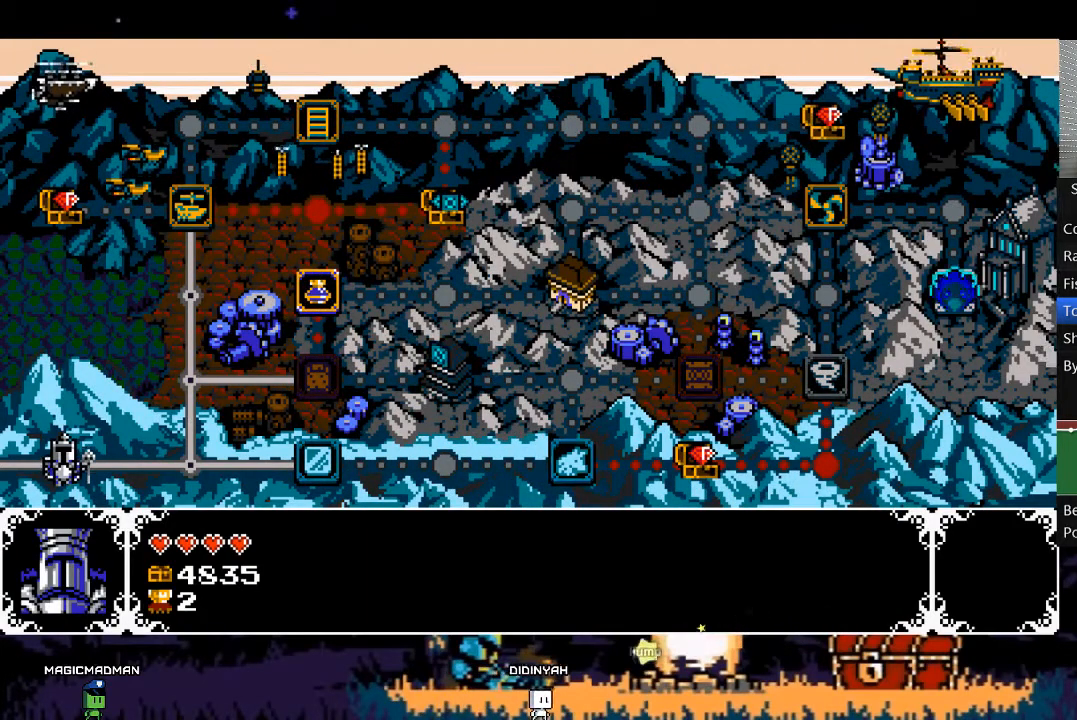
Gameplay with a controller (Xbox layout); each line is a JSON object with the inputs held at the frame after it. "events" lists button and stick changes between this image and that frame as [ms after this image, input, new state], when the widget could be followed in between. Not read: L3 R3 left_stick right_stick.
{"buttons": ["DPAD_UP"], "events": [[283, "DPAD_RIGHT", "down"], [383, "DPAD_RIGHT", "up"], [483, "DPAD_UP", "down"]]}
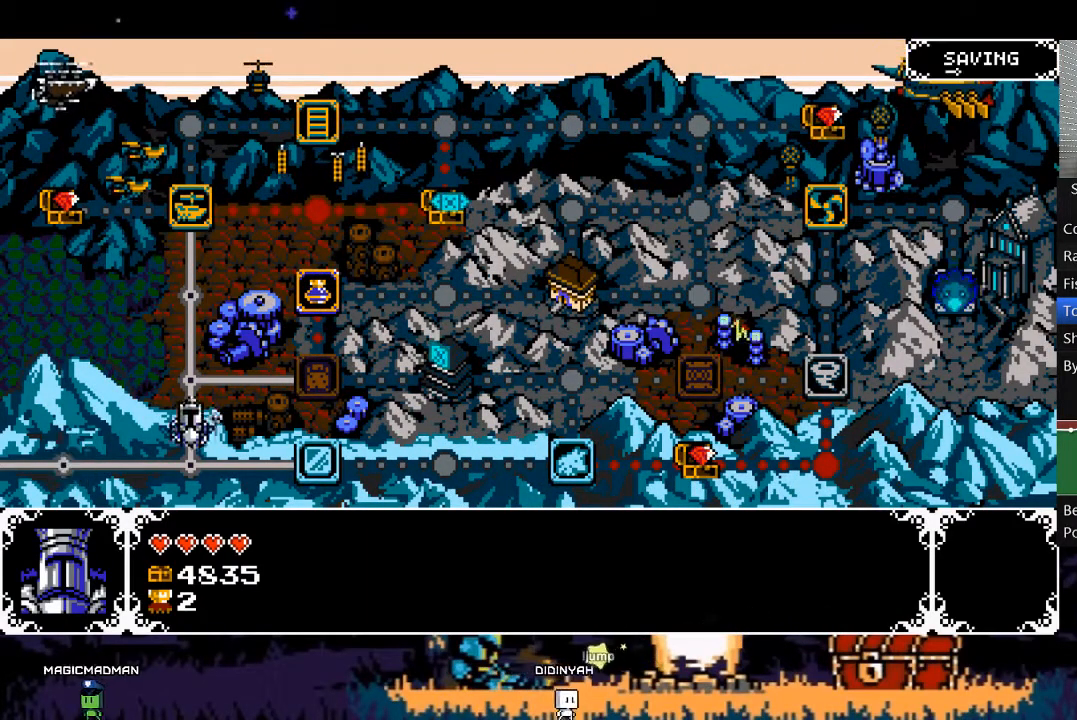
{"buttons": [], "events": [[50, "DPAD_UP", "up"], [150, "DPAD_RIGHT", "down"], [250, "DPAD_RIGHT", "up"], [350, "A", "down"], [417, "A", "up"]]}
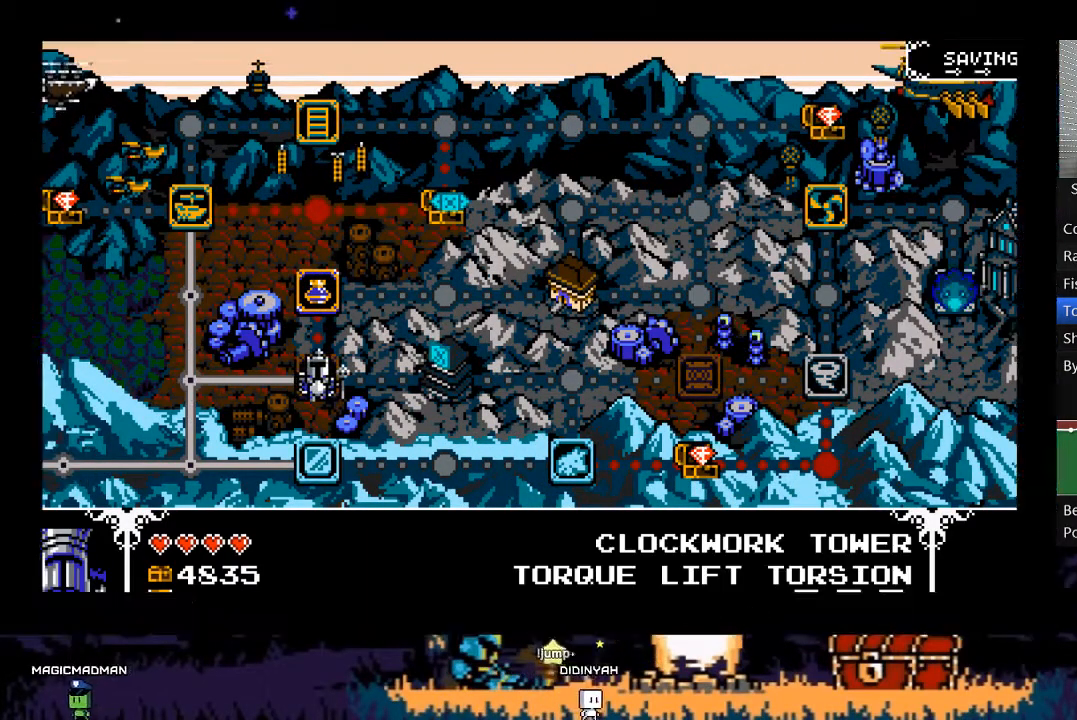
{"buttons": [], "events": []}
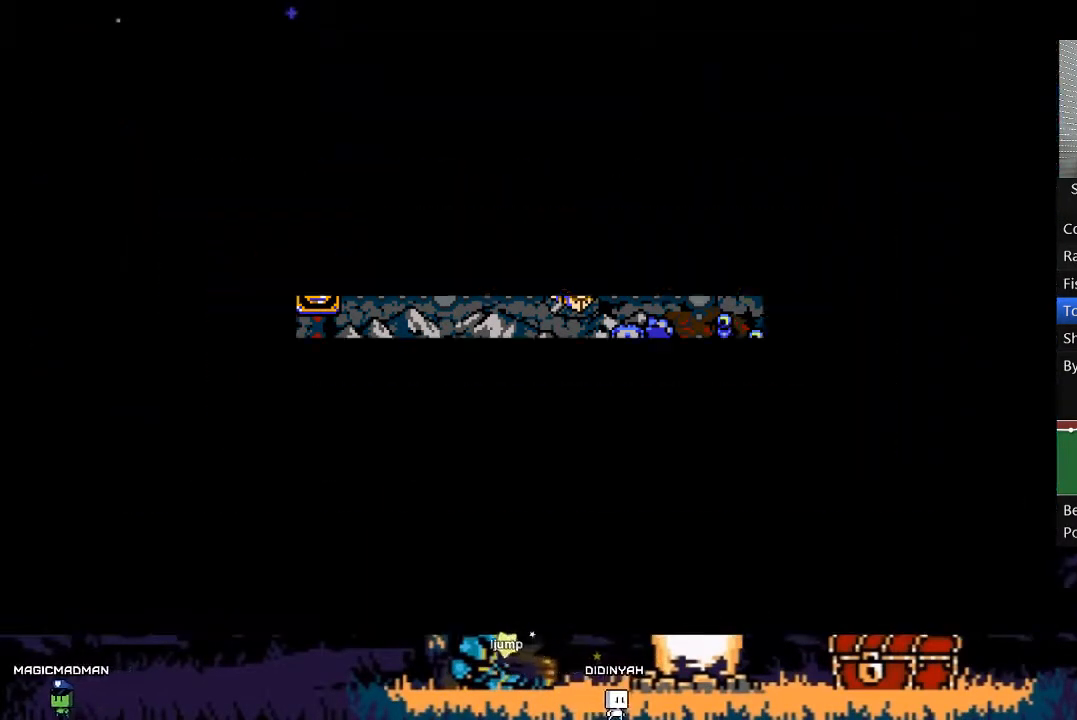
{"buttons": [], "events": []}
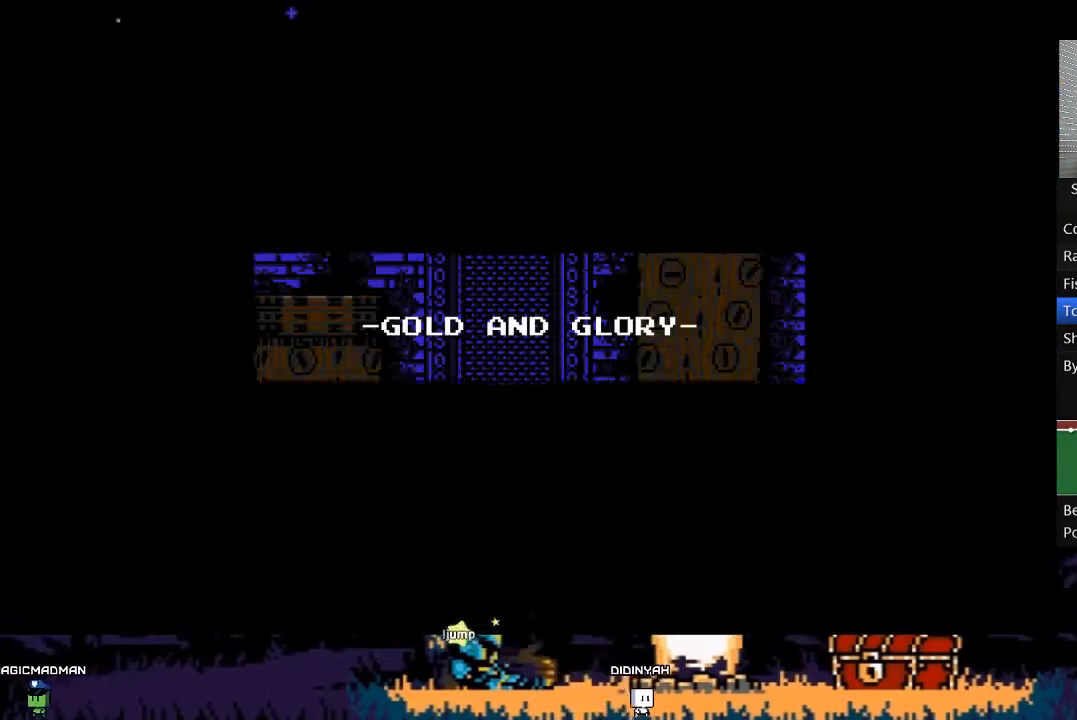
{"buttons": [], "events": []}
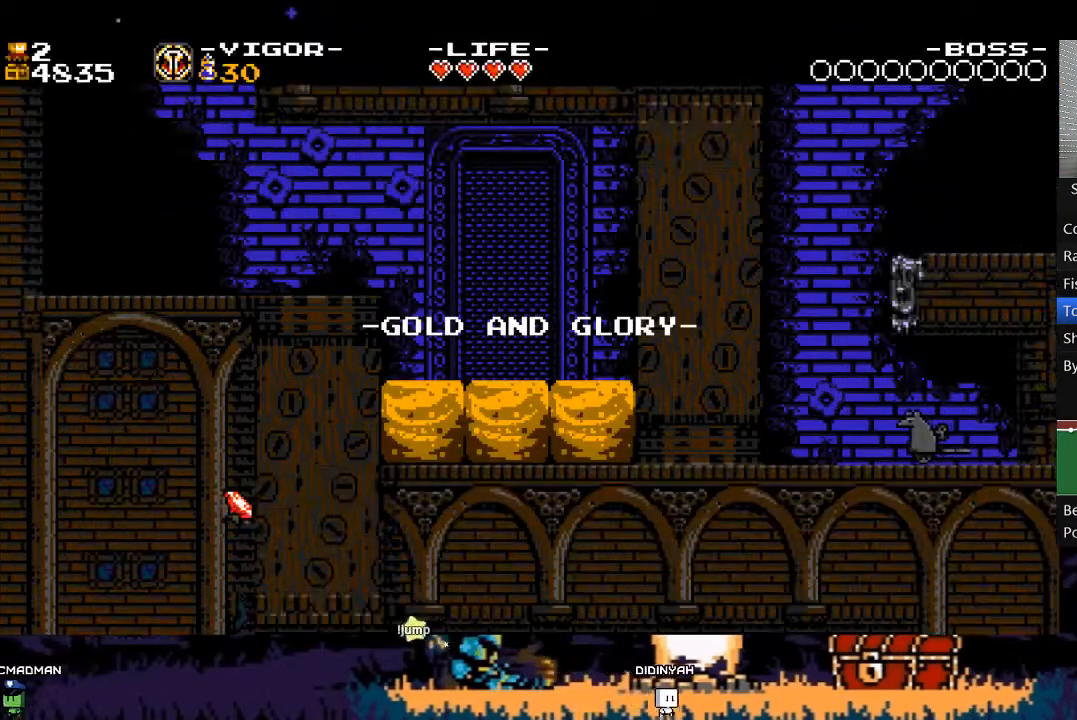
{"buttons": [], "events": []}
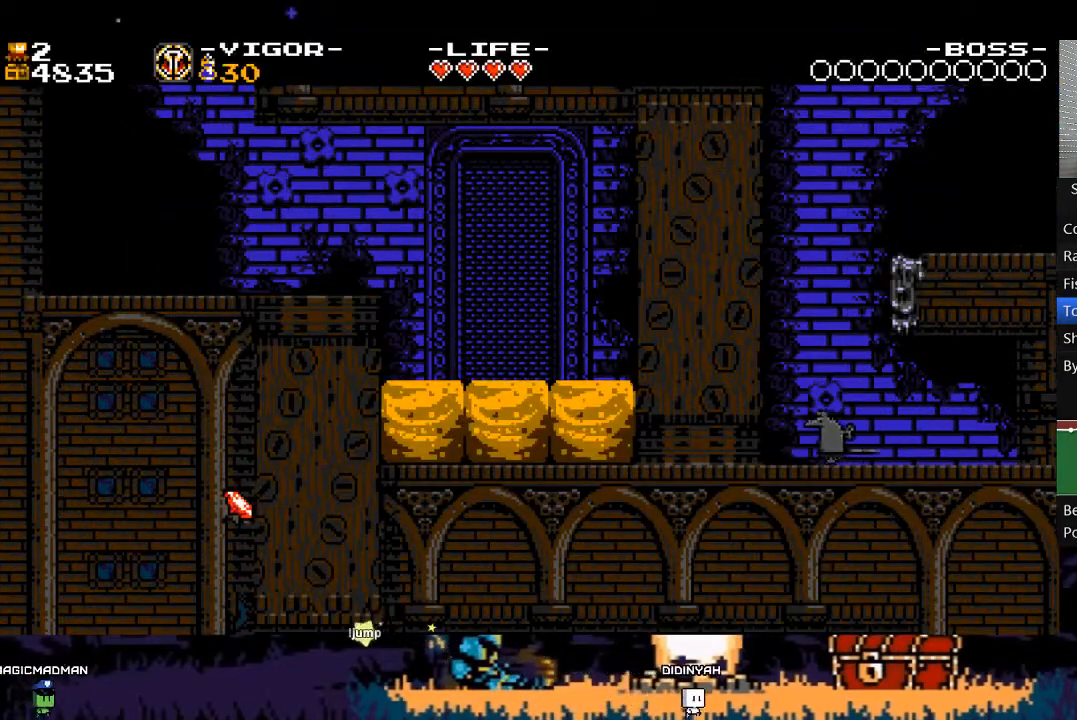
{"buttons": [], "events": []}
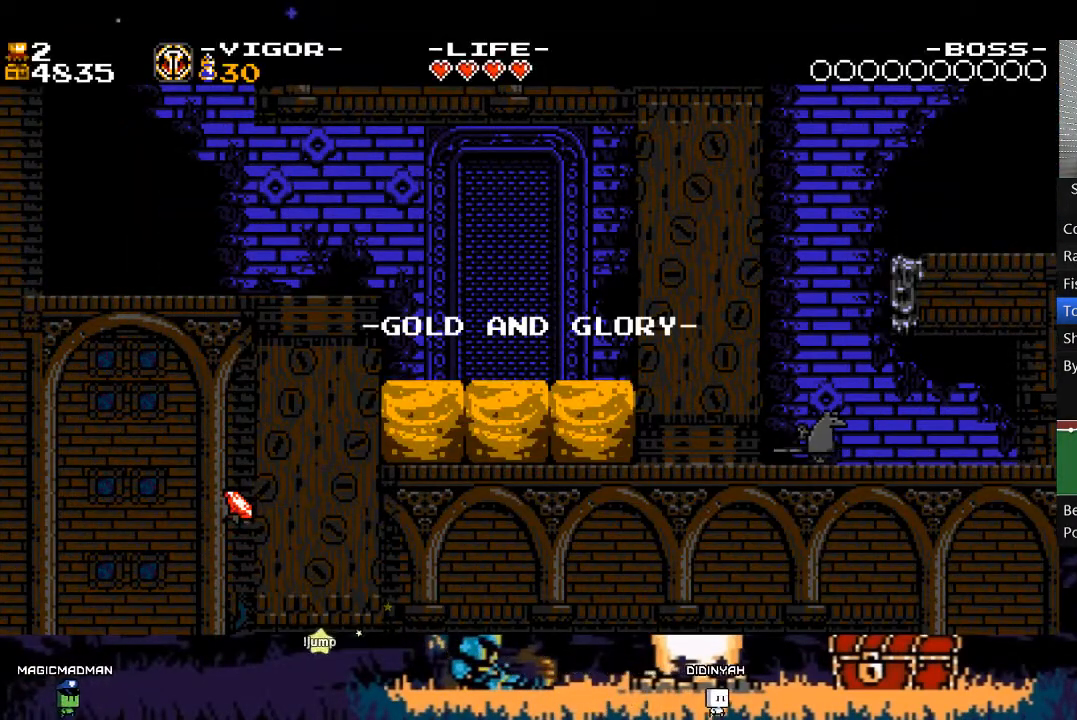
{"buttons": [], "events": []}
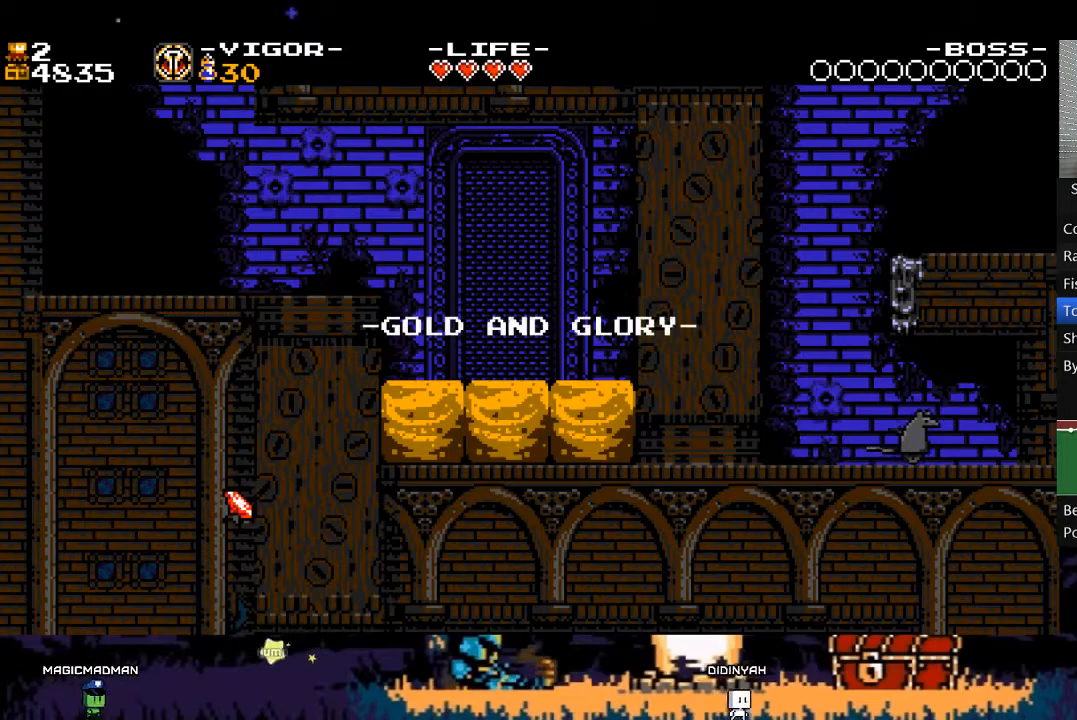
{"buttons": [], "events": []}
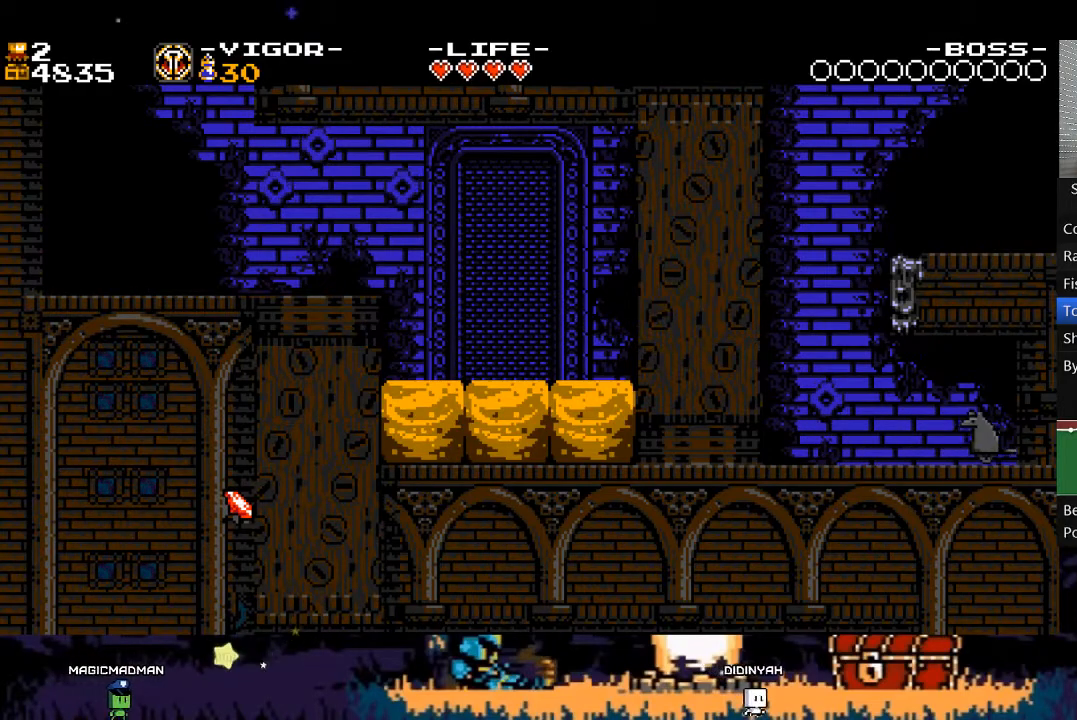
{"buttons": [], "events": []}
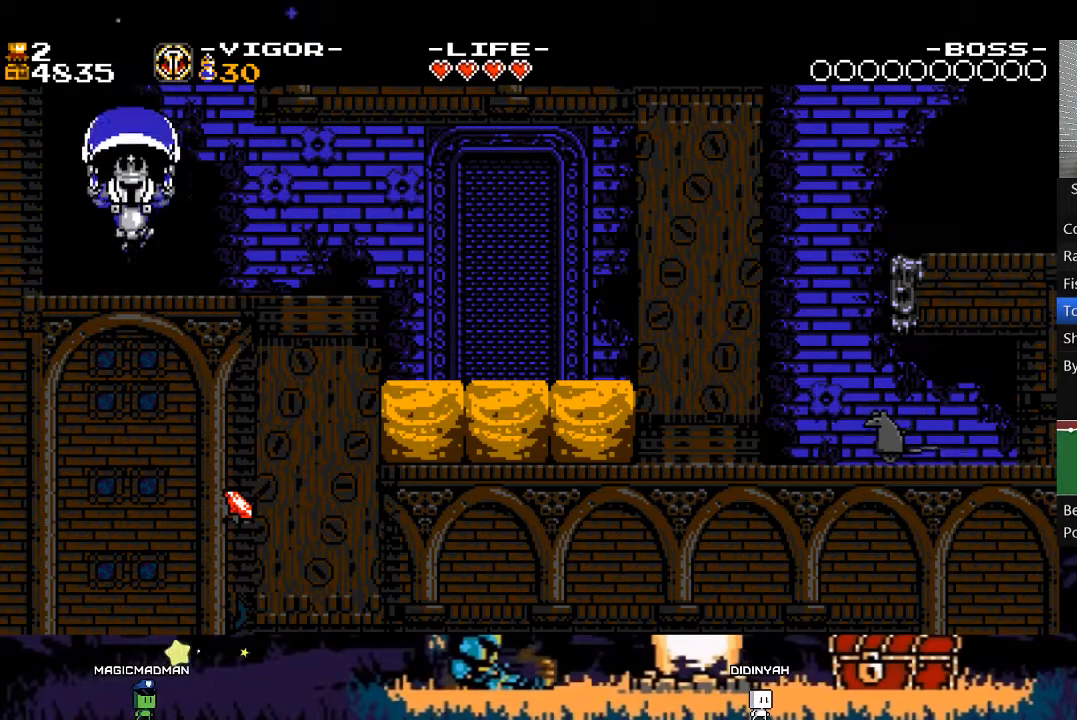
{"buttons": [], "events": []}
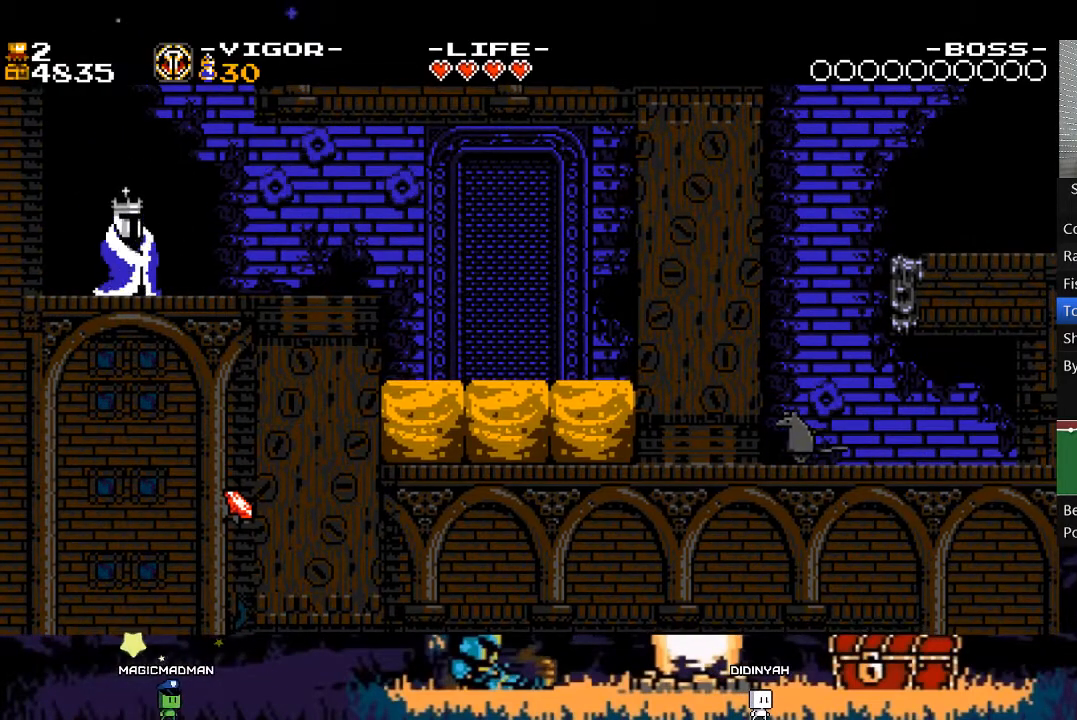
{"buttons": [], "events": []}
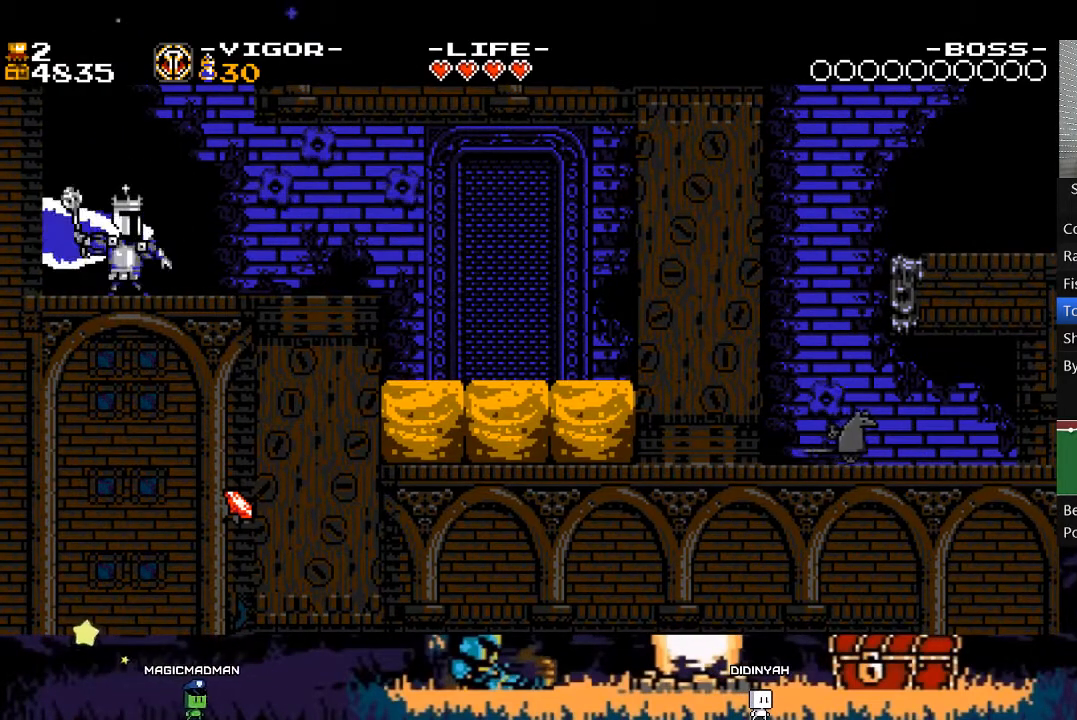
{"buttons": ["X"], "events": [[483, "X", "down"]]}
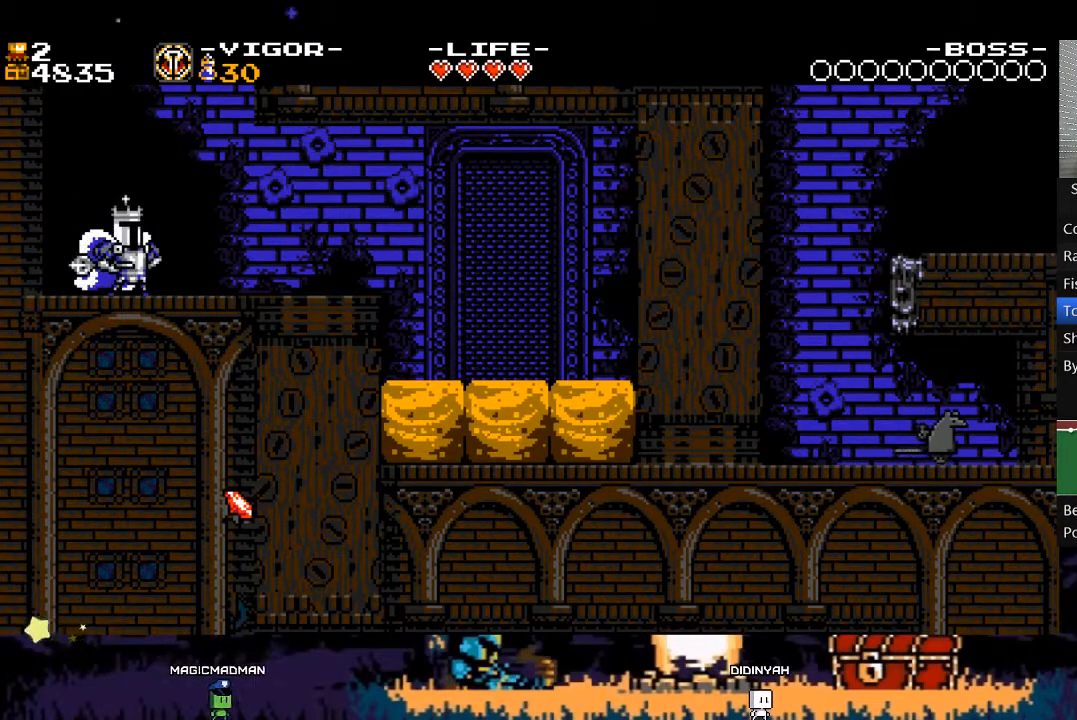
{"buttons": [], "events": [[83, "X", "up"], [117, "X", "down"], [250, "X", "up"]]}
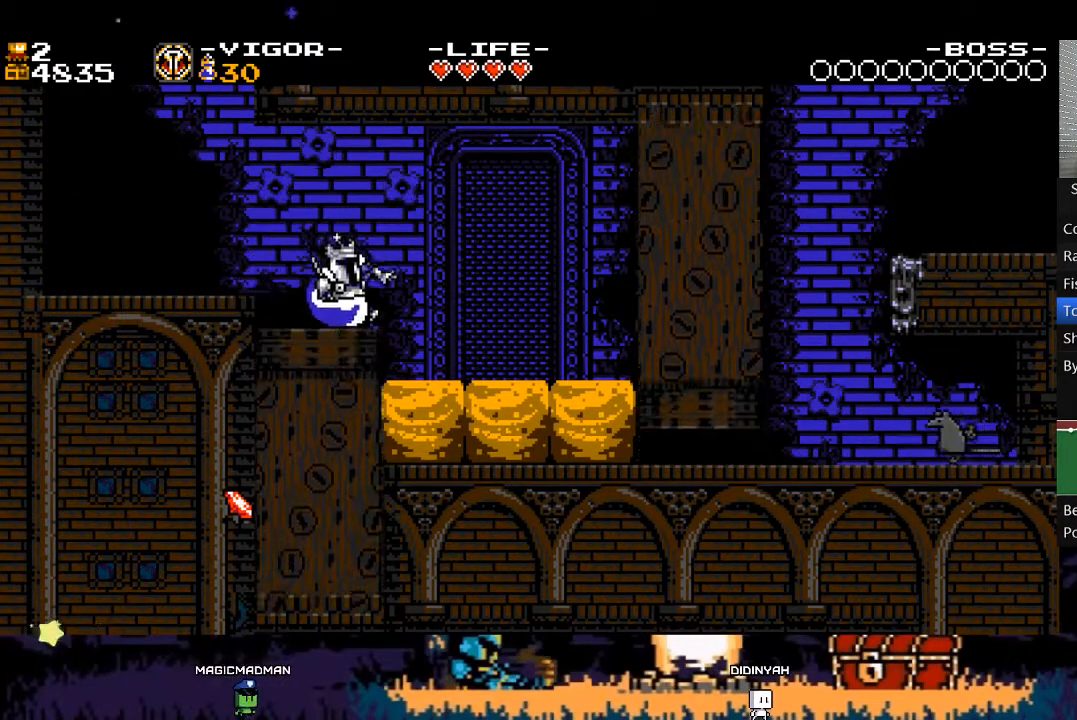
{"buttons": [], "events": []}
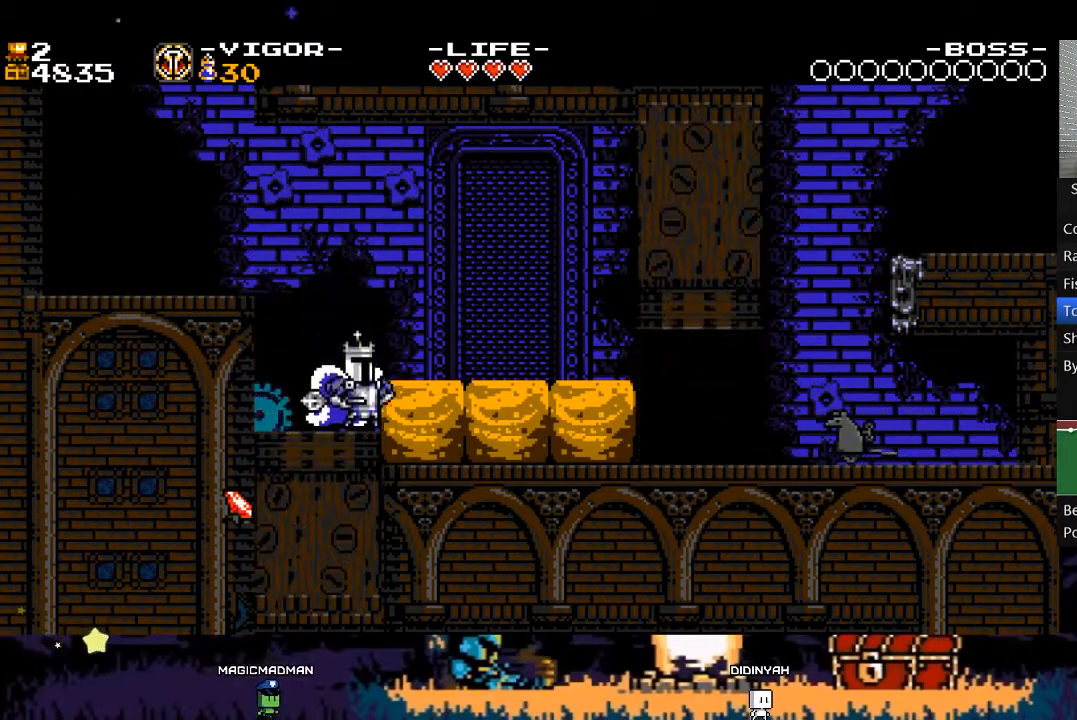
{"buttons": ["A", "DPAD_RIGHT"], "events": [[317, "A", "down"], [483, "DPAD_RIGHT", "down"]]}
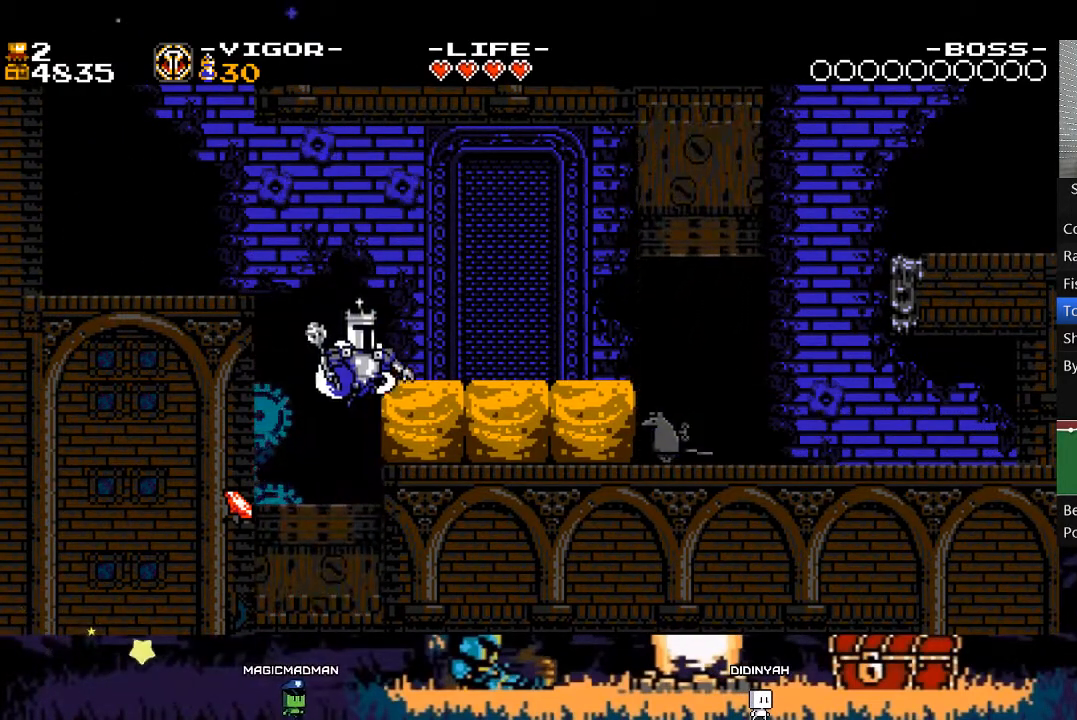
{"buttons": ["DPAD_RIGHT"], "events": [[50, "X", "down"], [250, "A", "up"], [250, "X", "up"], [350, "X", "down"], [483, "X", "up"]]}
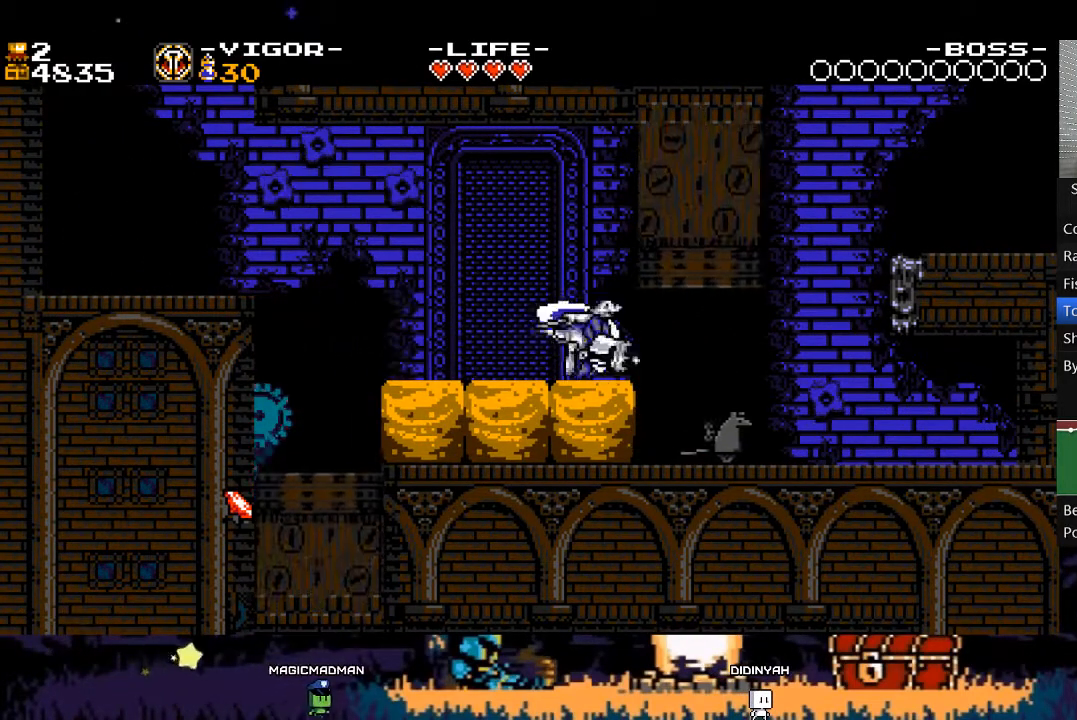
{"buttons": ["A", "DPAD_RIGHT"], "events": [[483, "A", "down"]]}
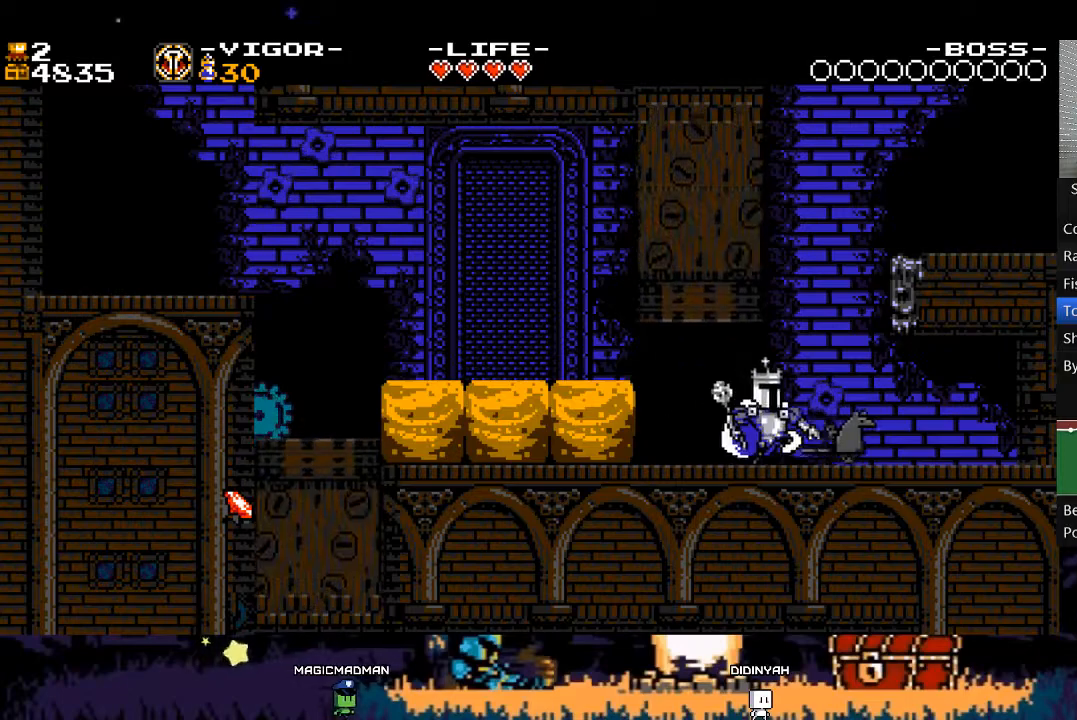
{"buttons": [], "events": [[250, "DPAD_LEFT", "down"], [250, "DPAD_RIGHT", "up"], [283, "X", "down"], [317, "DPAD_UP", "down"], [383, "DPAD_UP", "up"], [417, "DPAD_LEFT", "up"], [450, "A", "up"], [450, "X", "up"]]}
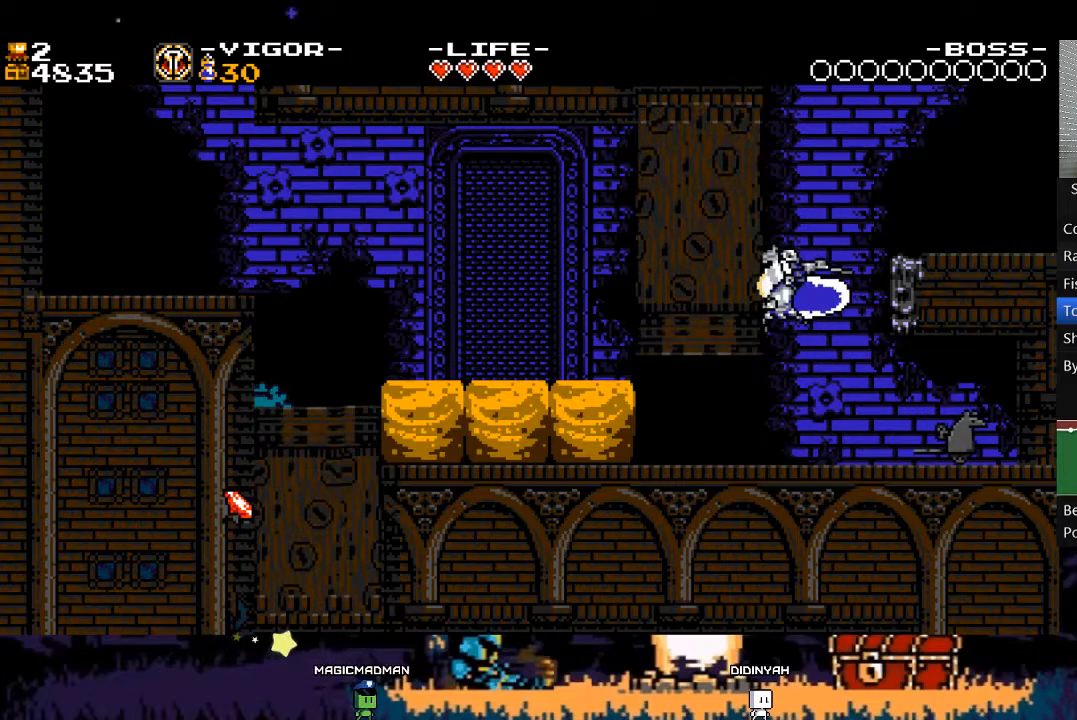
{"buttons": ["DPAD_RIGHT"], "events": [[17, "DPAD_RIGHT", "down"]]}
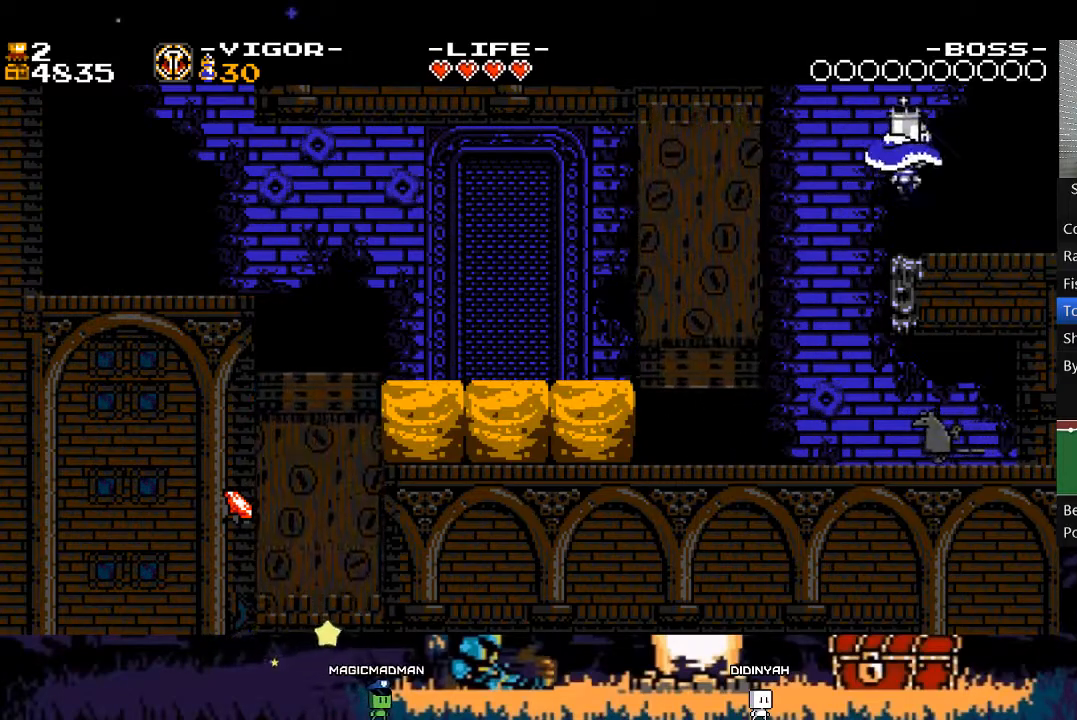
{"buttons": ["X", "DPAD_RIGHT"], "events": [[250, "X", "down"]]}
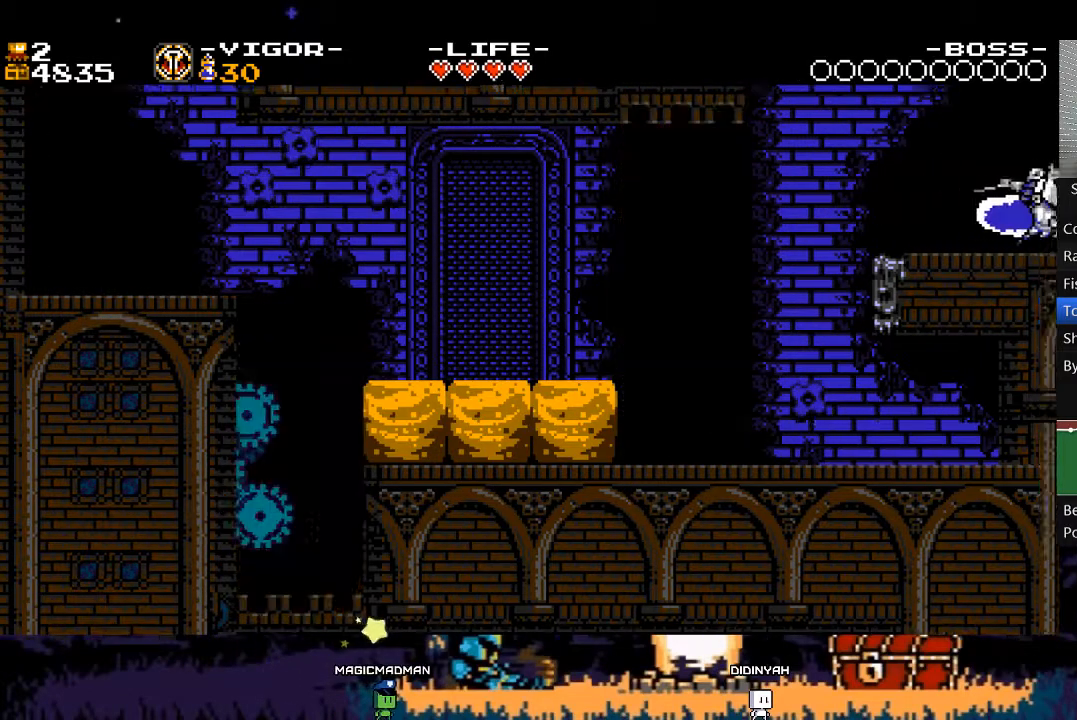
{"buttons": ["X", "DPAD_RIGHT"], "events": []}
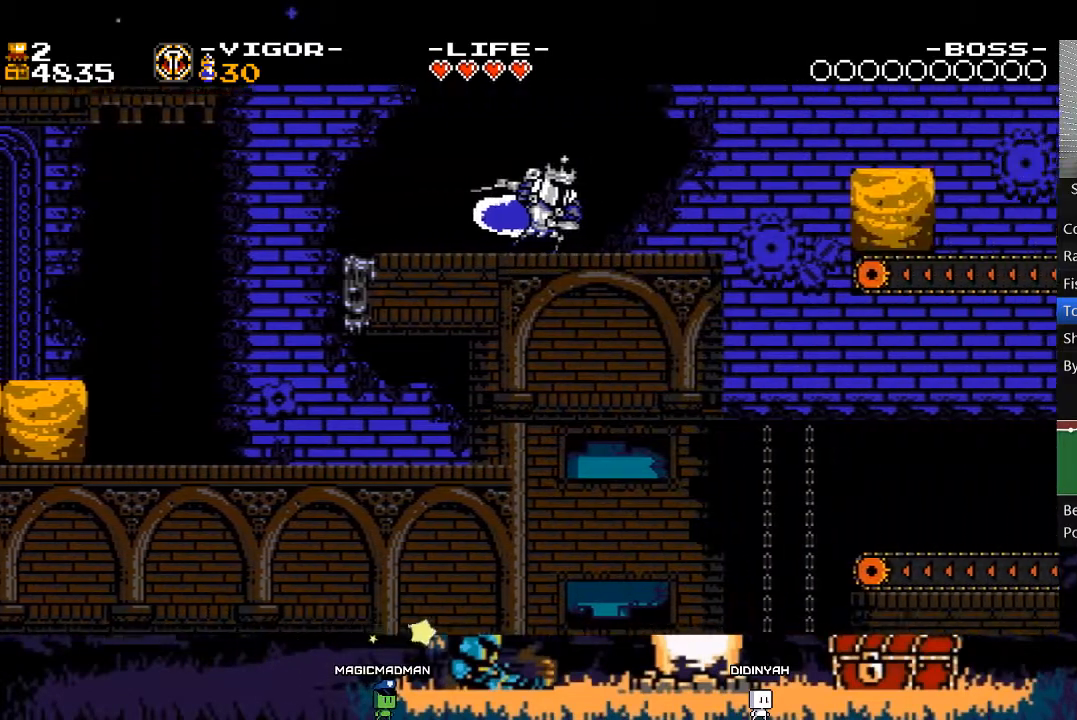
{"buttons": ["X", "DPAD_RIGHT"], "events": []}
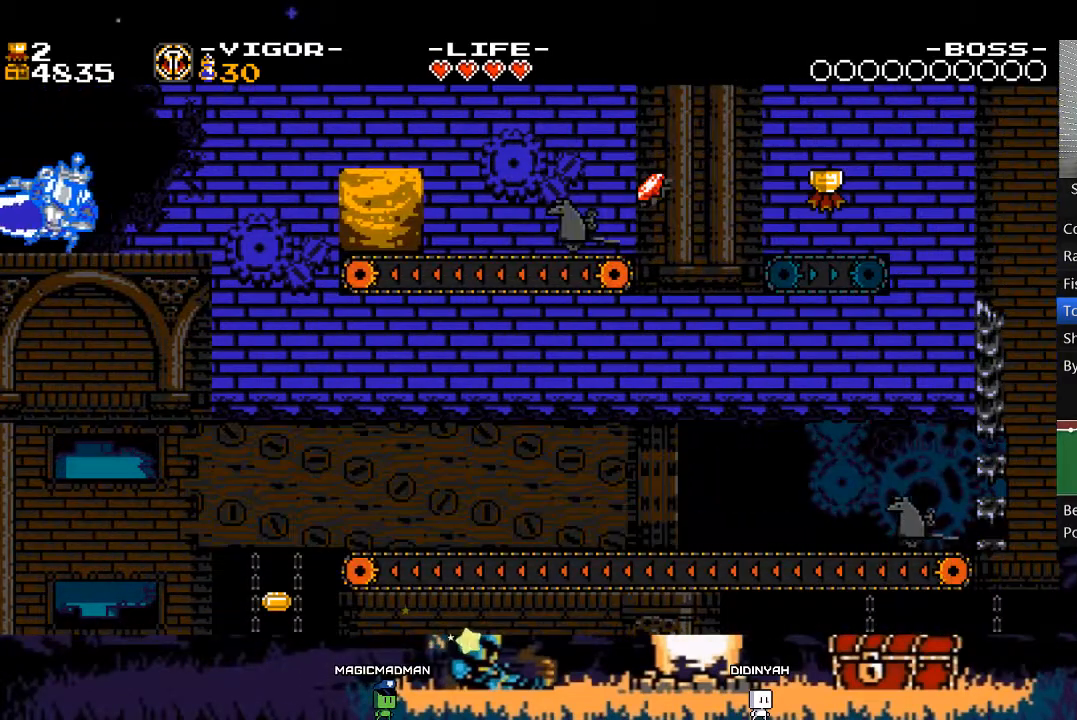
{"buttons": ["X", "DPAD_RIGHT"], "events": [[50, "A", "down"], [117, "A", "up"]]}
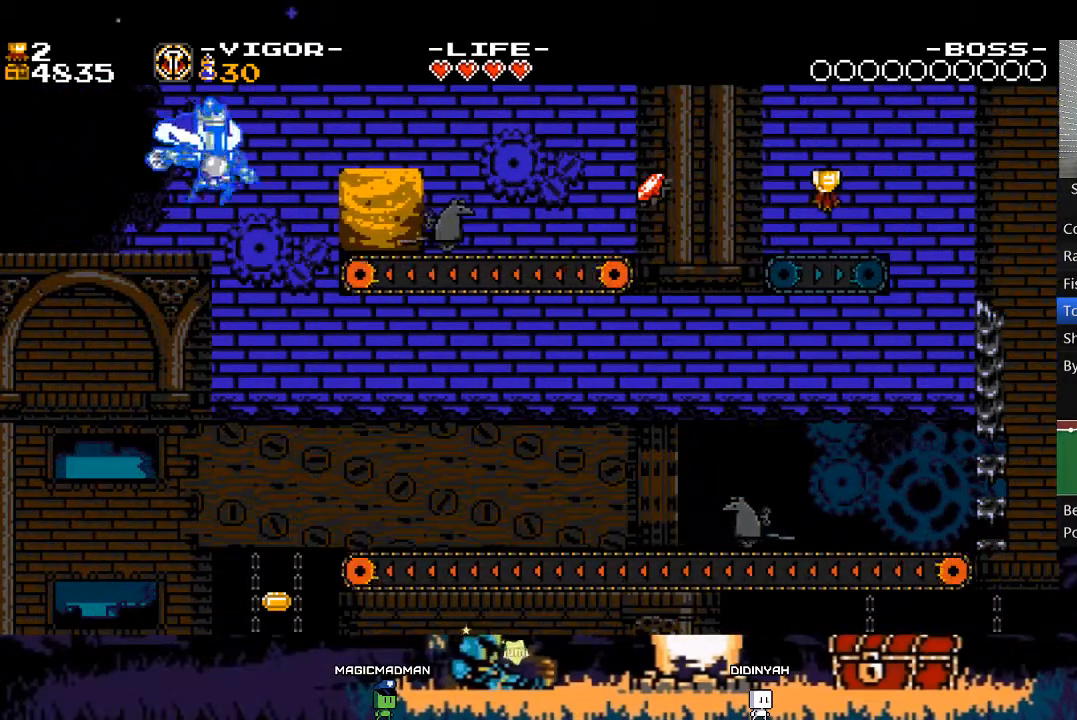
{"buttons": ["X"], "events": [[83, "DPAD_DOWN", "down"], [117, "DPAD_RIGHT", "up"], [117, "X", "up"], [217, "X", "down"], [317, "DPAD_DOWN", "up"]]}
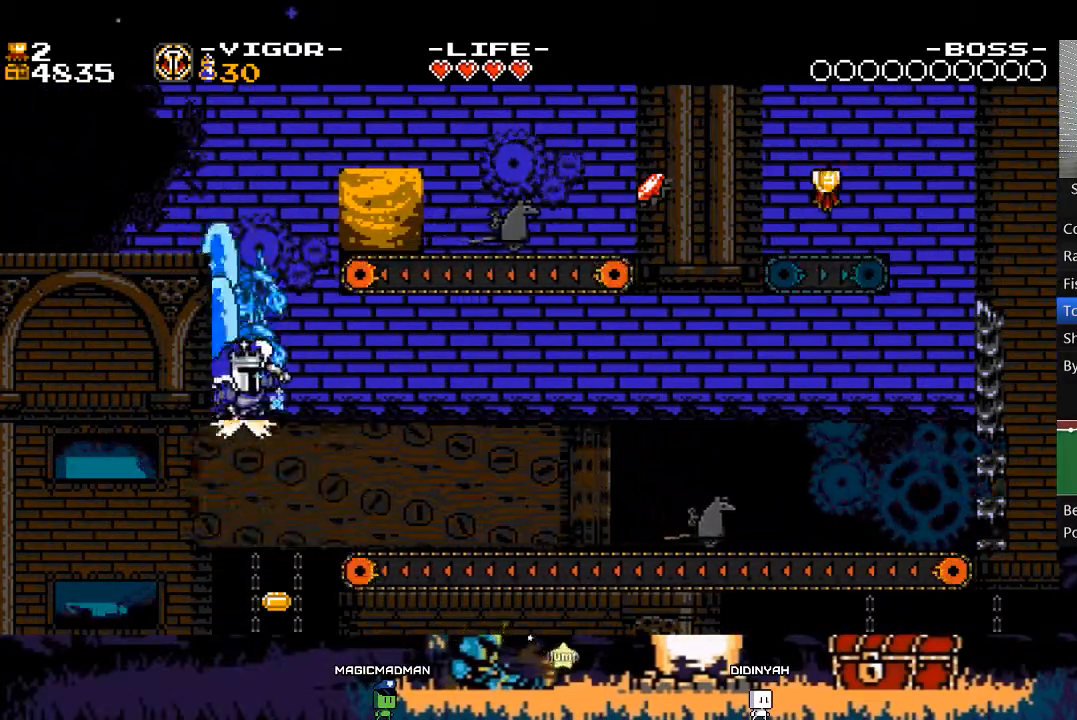
{"buttons": ["X", "DPAD_RIGHT"], "events": [[17, "DPAD_RIGHT", "down"]]}
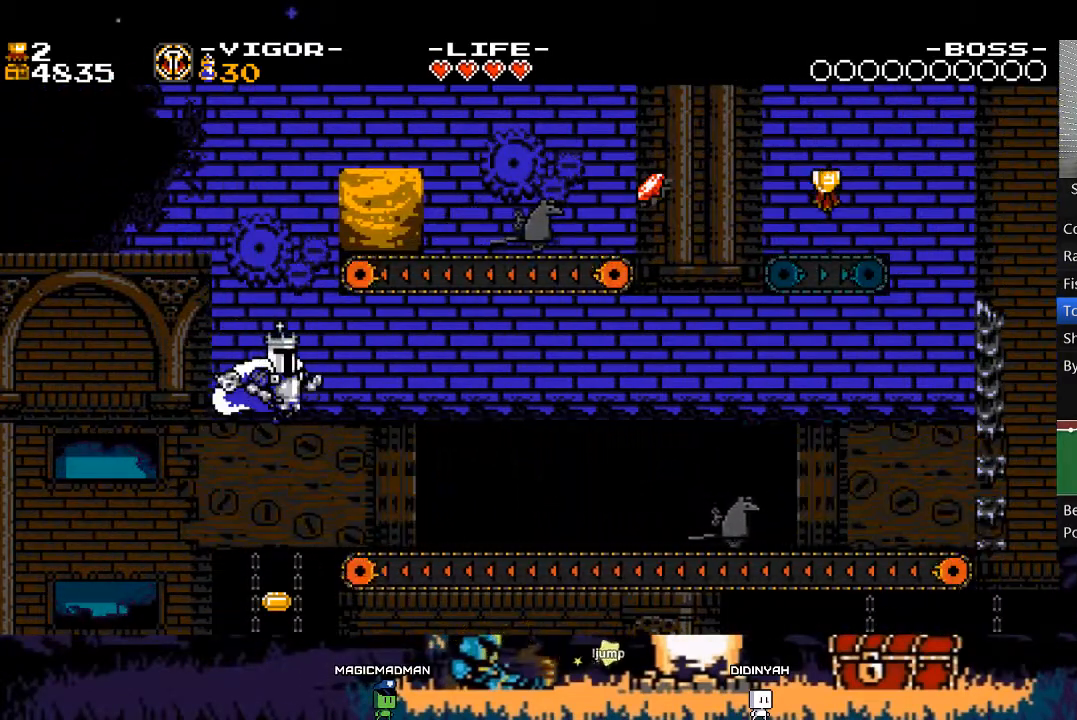
{"buttons": ["DPAD_DOWN"], "events": [[150, "A", "down"], [150, "DPAD_DOWN", "down"], [183, "DPAD_RIGHT", "up"], [250, "A", "up"], [250, "X", "up"]]}
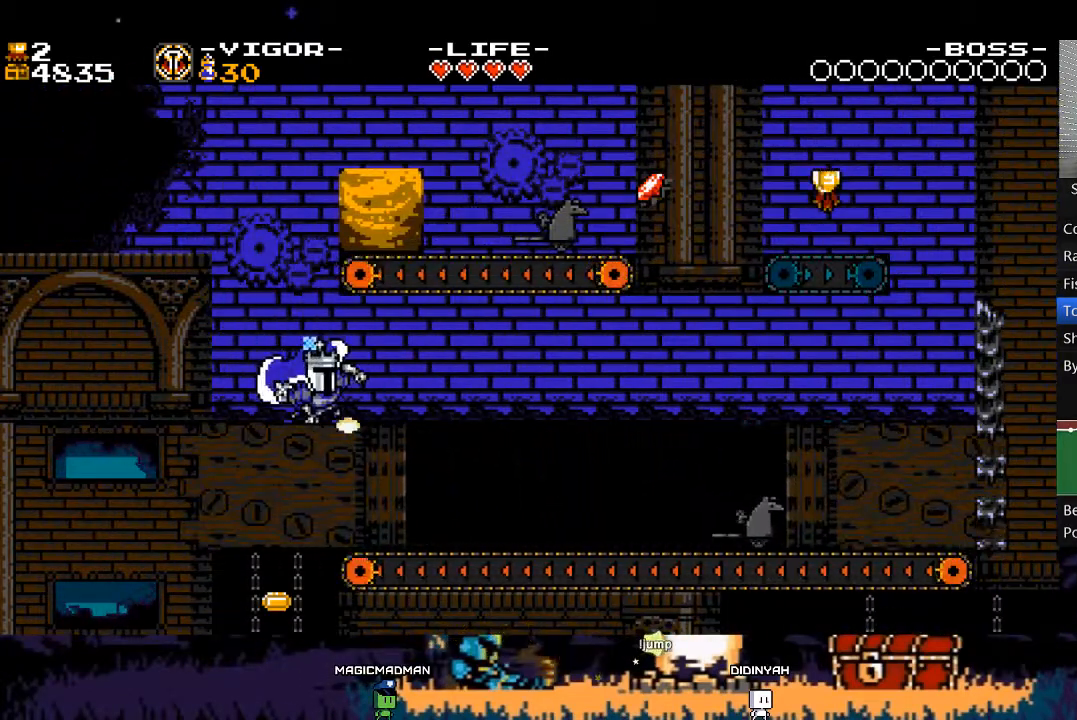
{"buttons": [], "events": [[50, "DPAD_DOWN", "up"], [283, "DPAD_RIGHT", "down"], [450, "DPAD_RIGHT", "up"]]}
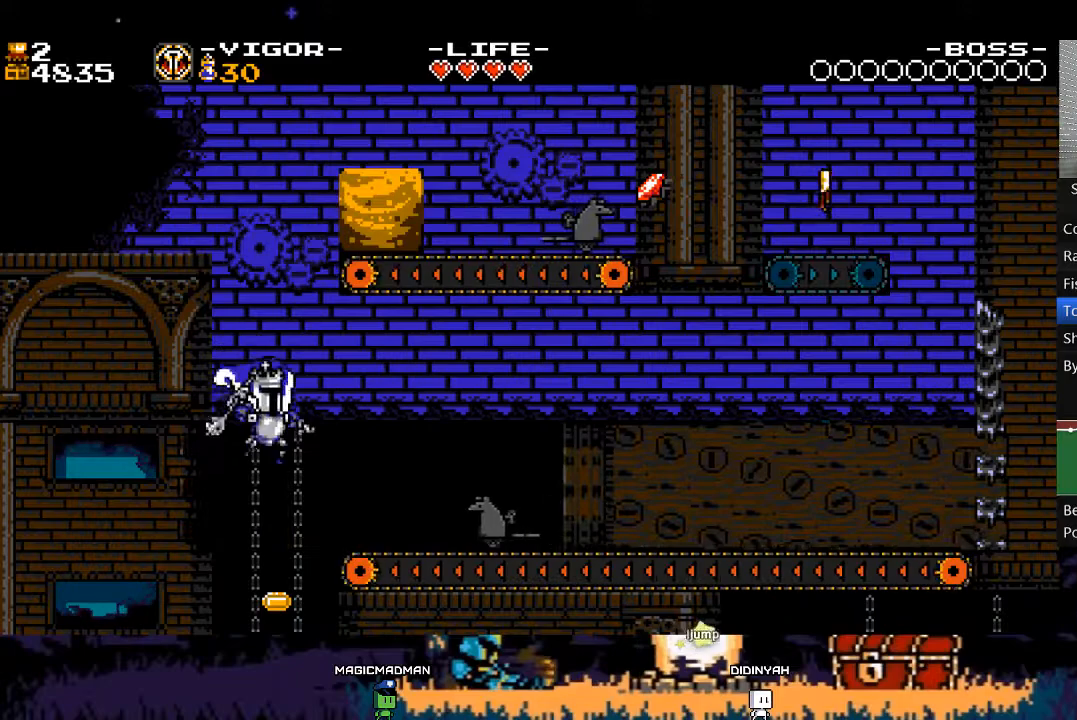
{"buttons": ["DPAD_RIGHT"], "events": [[383, "DPAD_RIGHT", "down"]]}
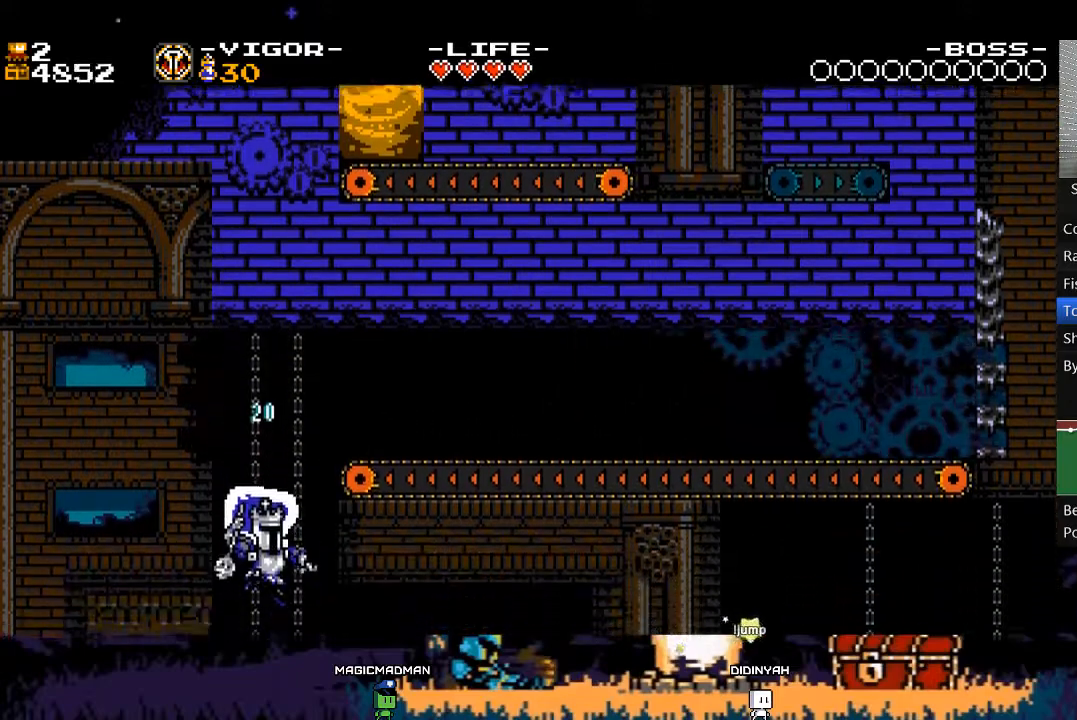
{"buttons": ["DPAD_RIGHT"], "events": []}
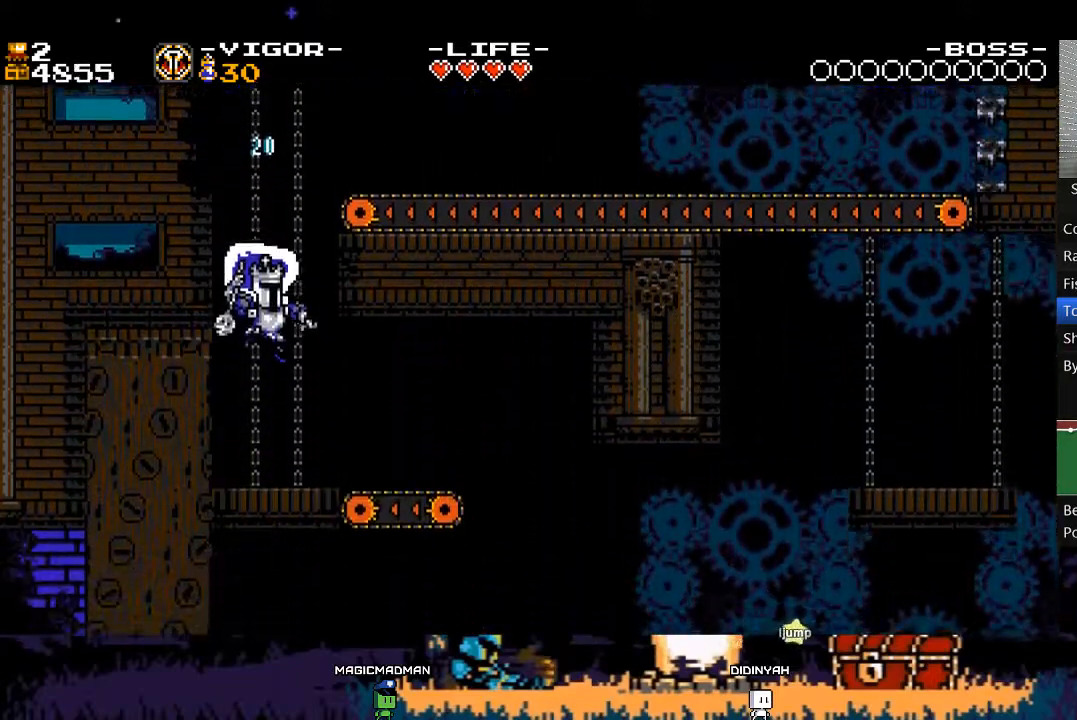
{"buttons": ["DPAD_RIGHT"], "events": [[383, "X", "down"], [483, "X", "up"]]}